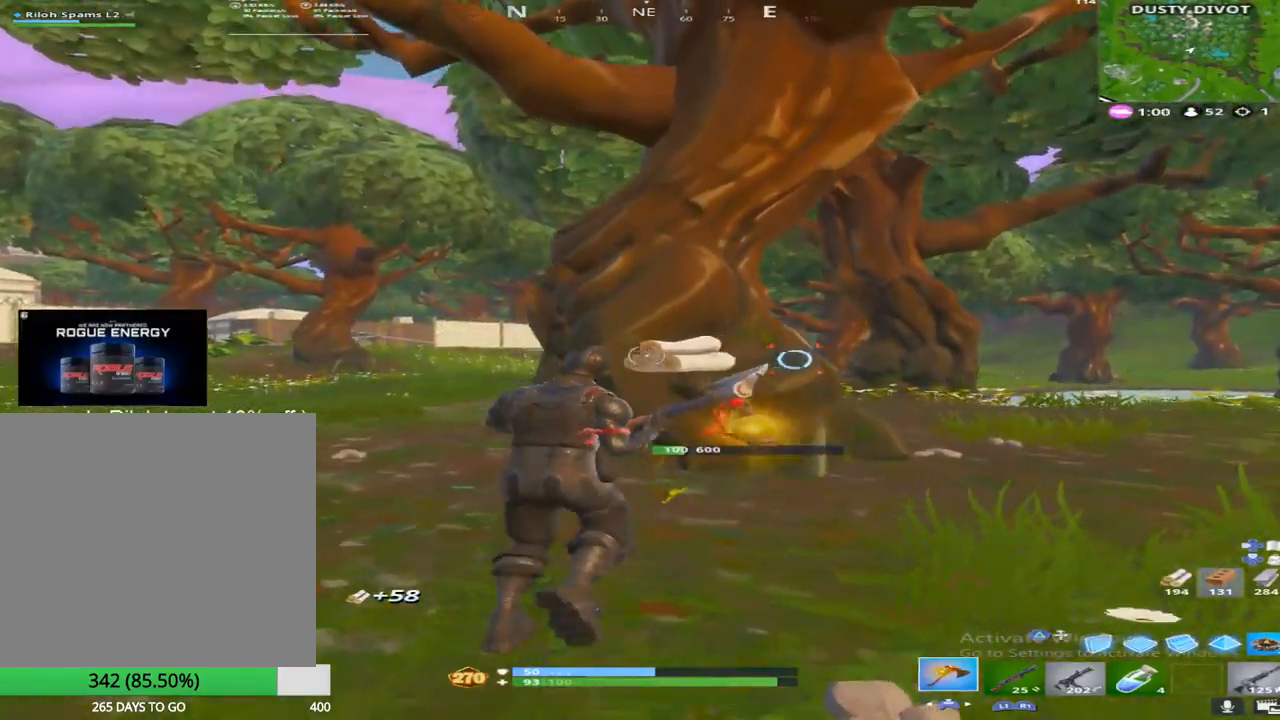
Gameplay with a controller (PlayStation layout); each line is a JSON object with the inputs held at the frame after it. "events" lists button and stick changes between this image and that frame as [ms after this image, input, new state], when the widget could be followed in between.
{"buttons": ["L1"], "left_stick": "up-left", "right_stick": "left", "events": [[167, "R2", "down"], [183, "left_stick", "up-left"], [200, "right_stick", "down-right"], [300, "right_stick", "center"], [400, "L1", "down"], [417, "R2", "up"], [417, "right_stick", "left"]]}
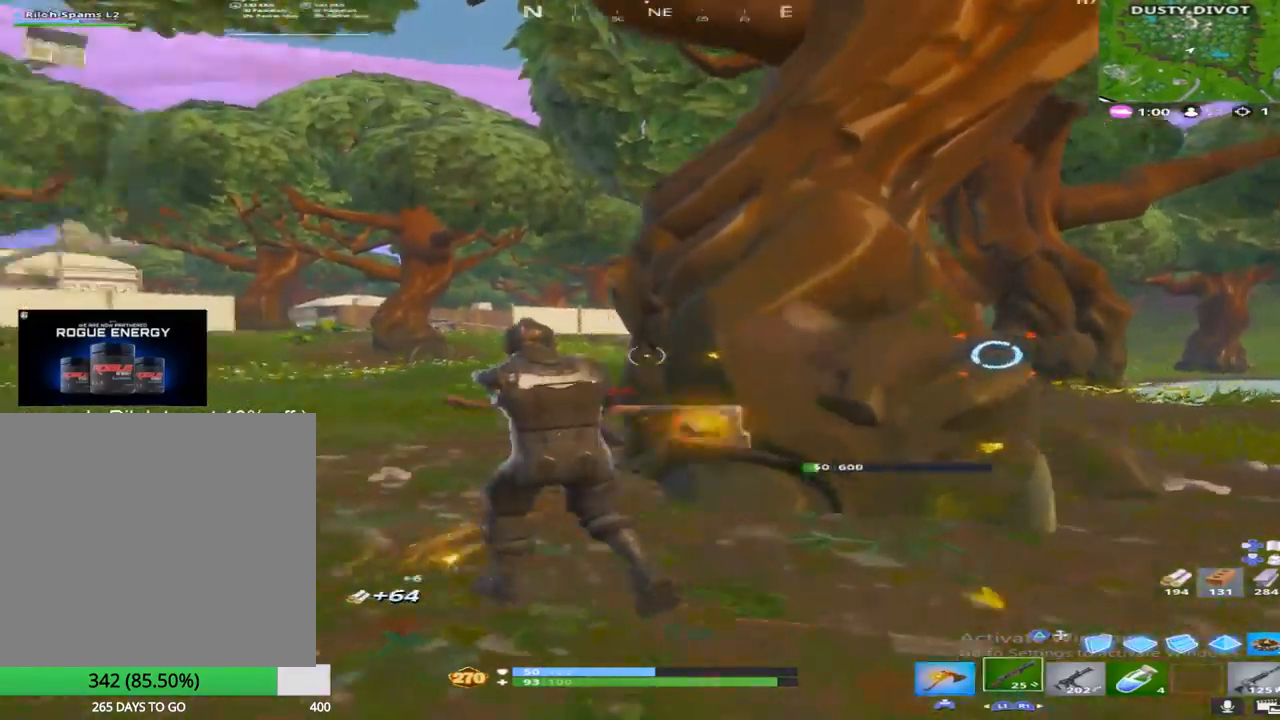
{"buttons": [], "left_stick": "up-left", "right_stick": "down-left", "events": [[67, "L1", "up"], [100, "right_stick", "center"], [250, "L1", "down"], [250, "right_stick", "left"], [383, "L1", "up"], [383, "right_stick", "down-left"]]}
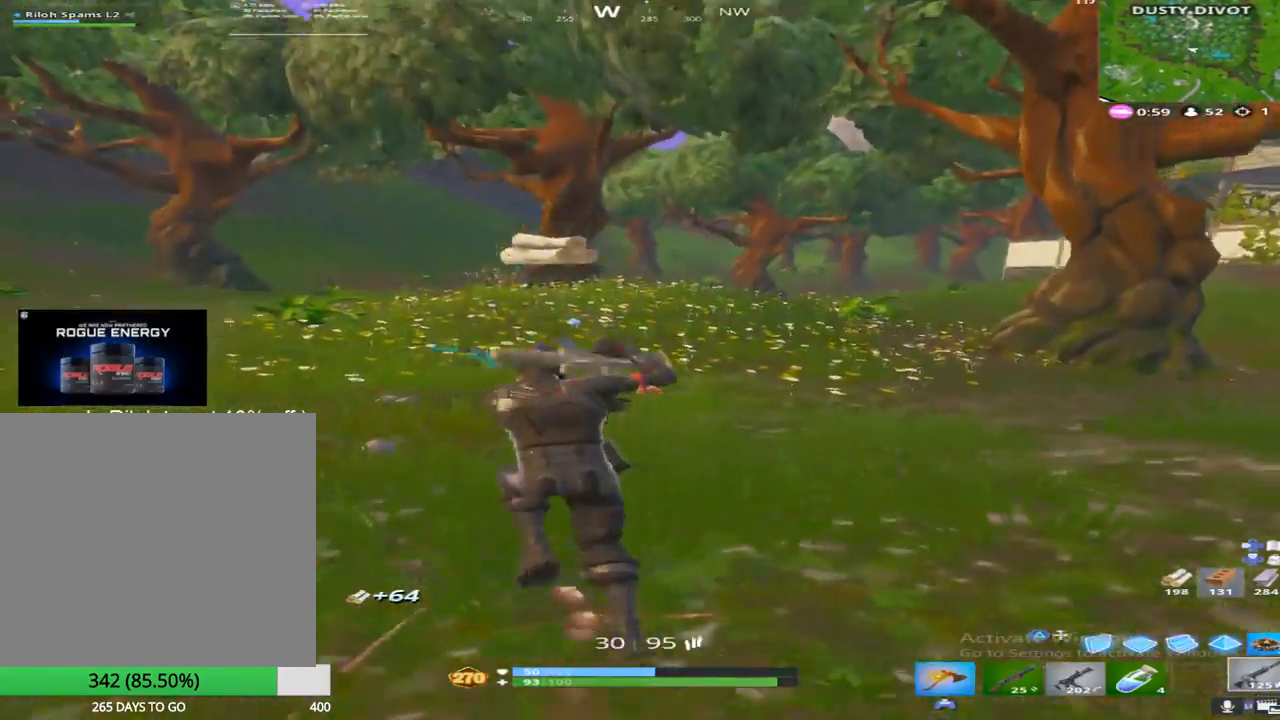
{"buttons": ["R2"], "left_stick": "up", "right_stick": "left", "events": [[17, "L1", "down"], [33, "right_stick", "center"], [167, "L1", "up"], [200, "right_stick", "right"], [233, "left_stick", "up"], [317, "right_stick", "center"], [450, "right_stick", "left"], [467, "R2", "down"]]}
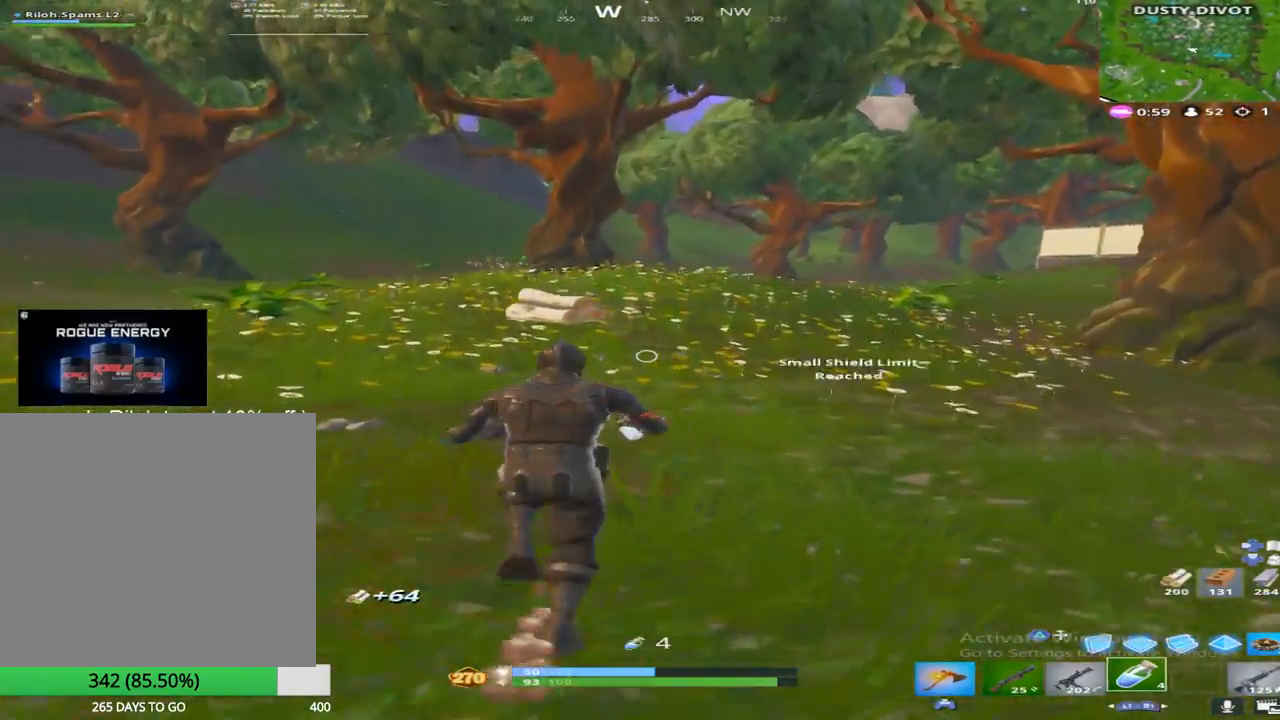
{"buttons": ["L1"], "left_stick": "up-right", "right_stick": "center", "events": [[83, "right_stick", "center"], [133, "L1", "down"], [150, "R2", "up"], [233, "right_stick", "down-right"], [300, "L1", "up"], [333, "left_stick", "up-right"], [450, "right_stick", "center"], [483, "L1", "down"]]}
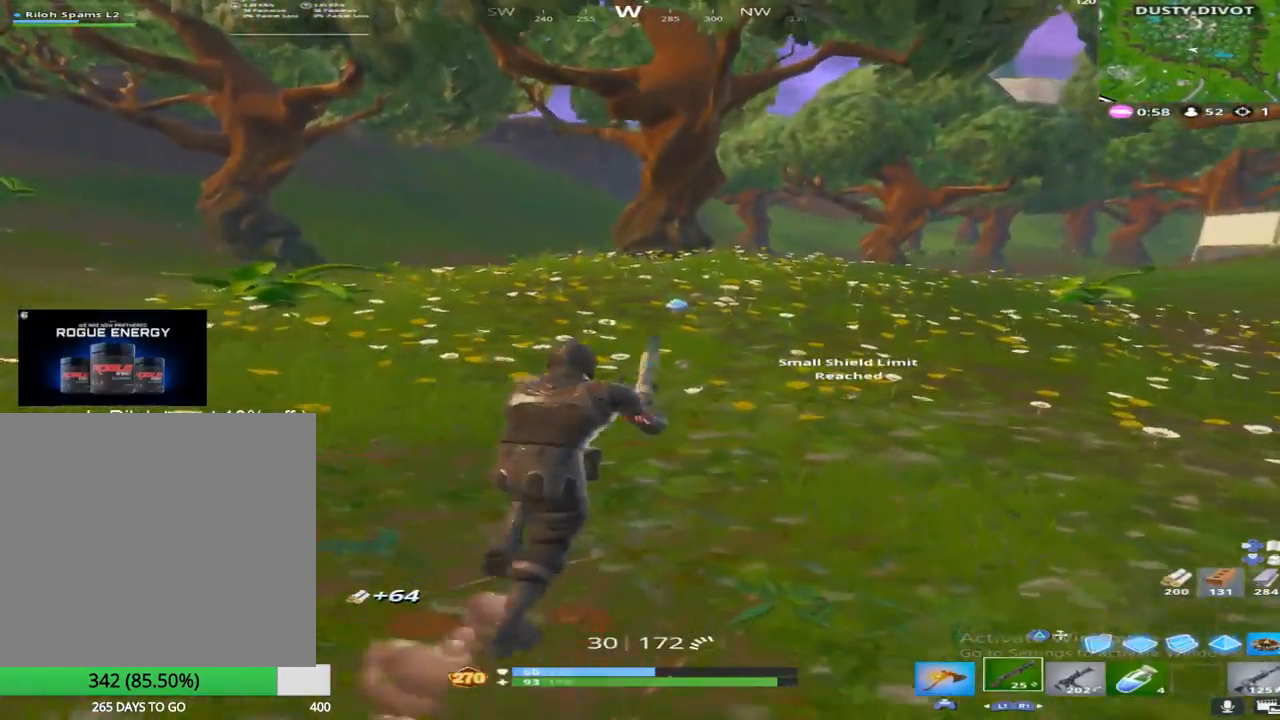
{"buttons": [], "left_stick": "up", "right_stick": "center", "events": [[67, "left_stick", "up"], [150, "L1", "up"], [233, "right_stick", "down"], [350, "right_stick", "center"]]}
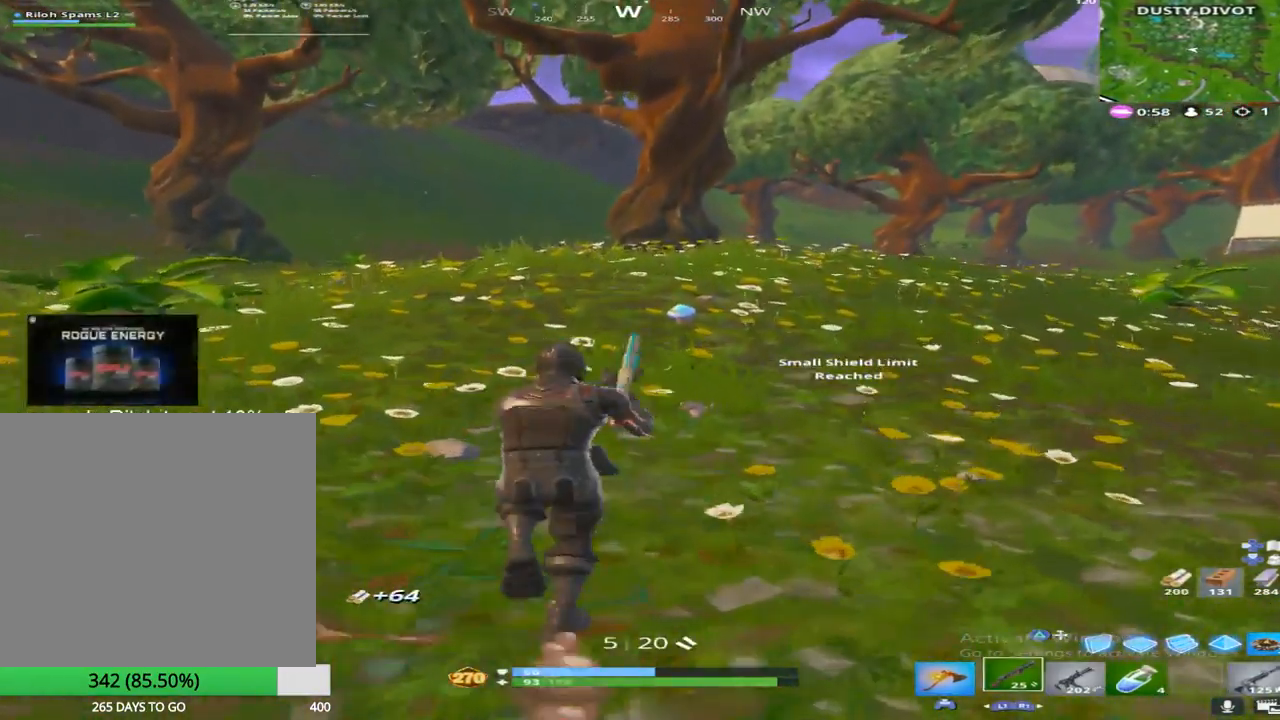
{"buttons": ["SQUARE"], "left_stick": "up", "right_stick": "center", "events": [[117, "right_stick", "down-right"], [367, "right_stick", "center"], [417, "SQUARE", "down"]]}
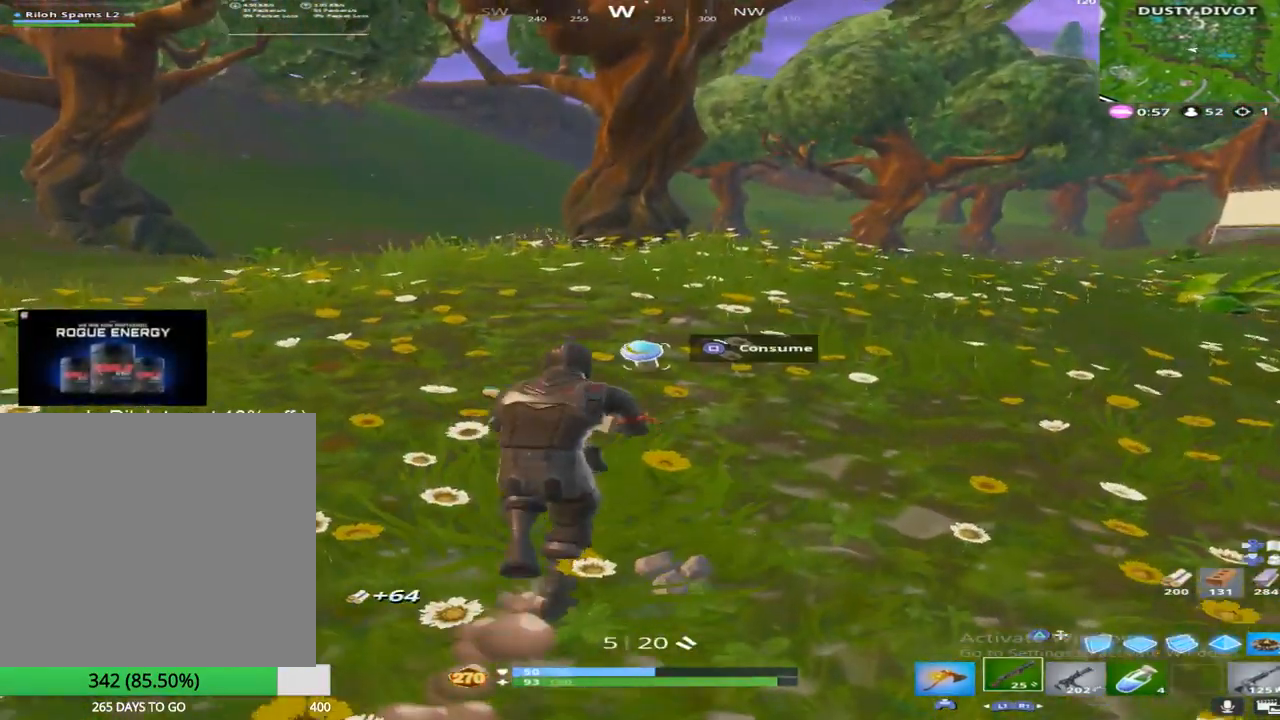
{"buttons": ["SQUARE"], "left_stick": "up", "right_stick": "center", "events": []}
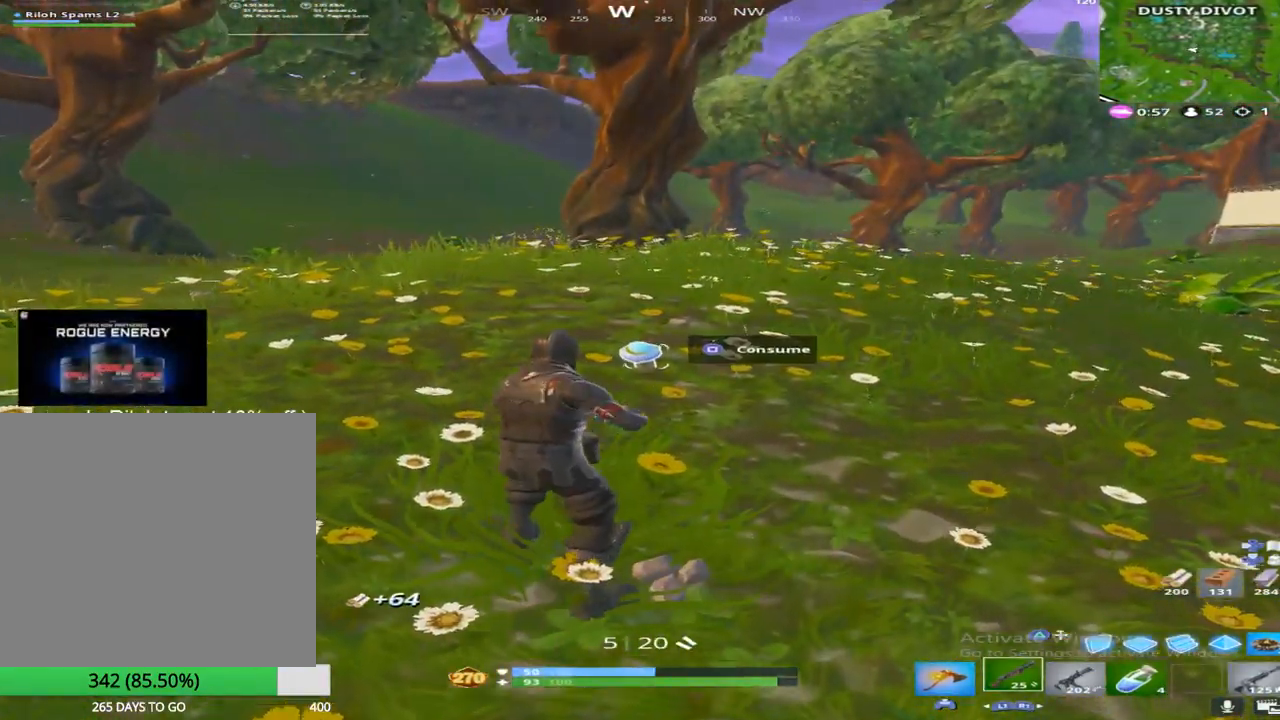
{"buttons": ["R3"], "left_stick": "up", "right_stick": "center", "events": [[33, "right_stick", "right"], [283, "right_stick", "center"], [300, "SQUARE", "up"], [467, "R3", "down"]]}
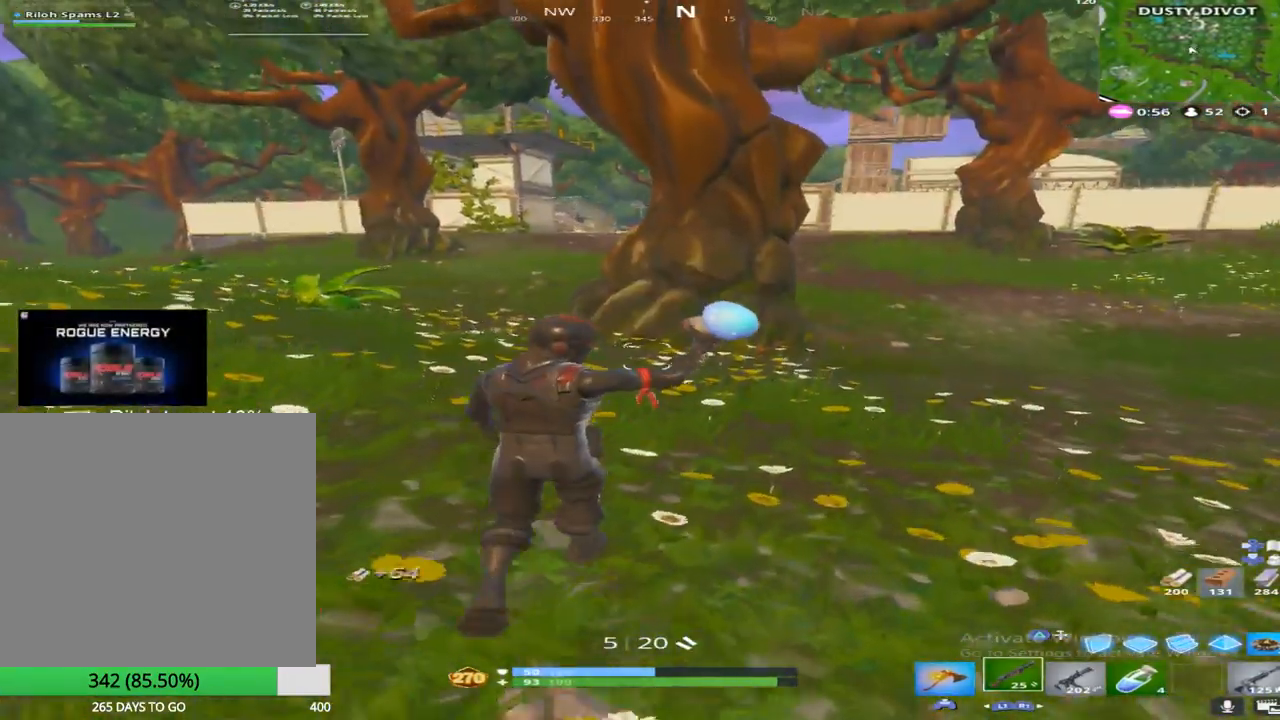
{"buttons": [], "left_stick": "up", "right_stick": "center", "events": [[67, "R3", "up"], [150, "CROSS", "down"], [283, "CROSS", "up"]]}
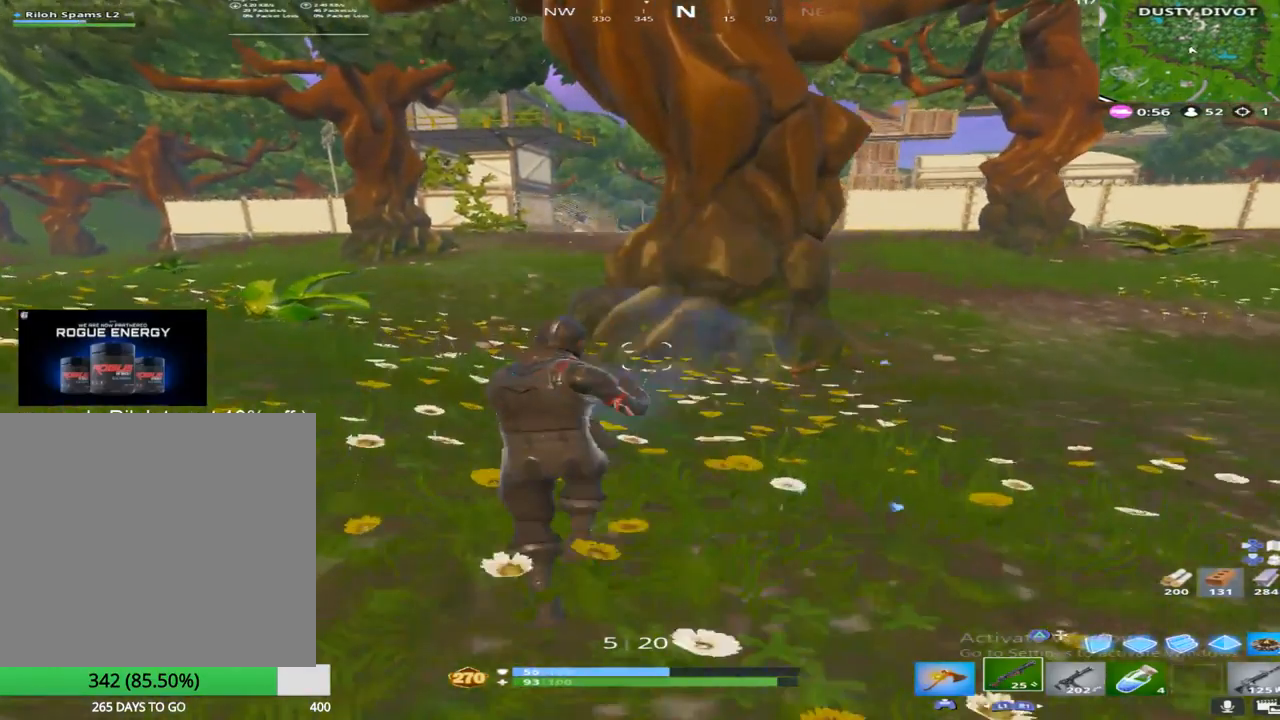
{"buttons": [], "left_stick": "up", "right_stick": "center", "events": [[67, "right_stick", "left"], [250, "TOUCHPAD", "down"], [300, "right_stick", "center"], [450, "TOUCHPAD", "up"]]}
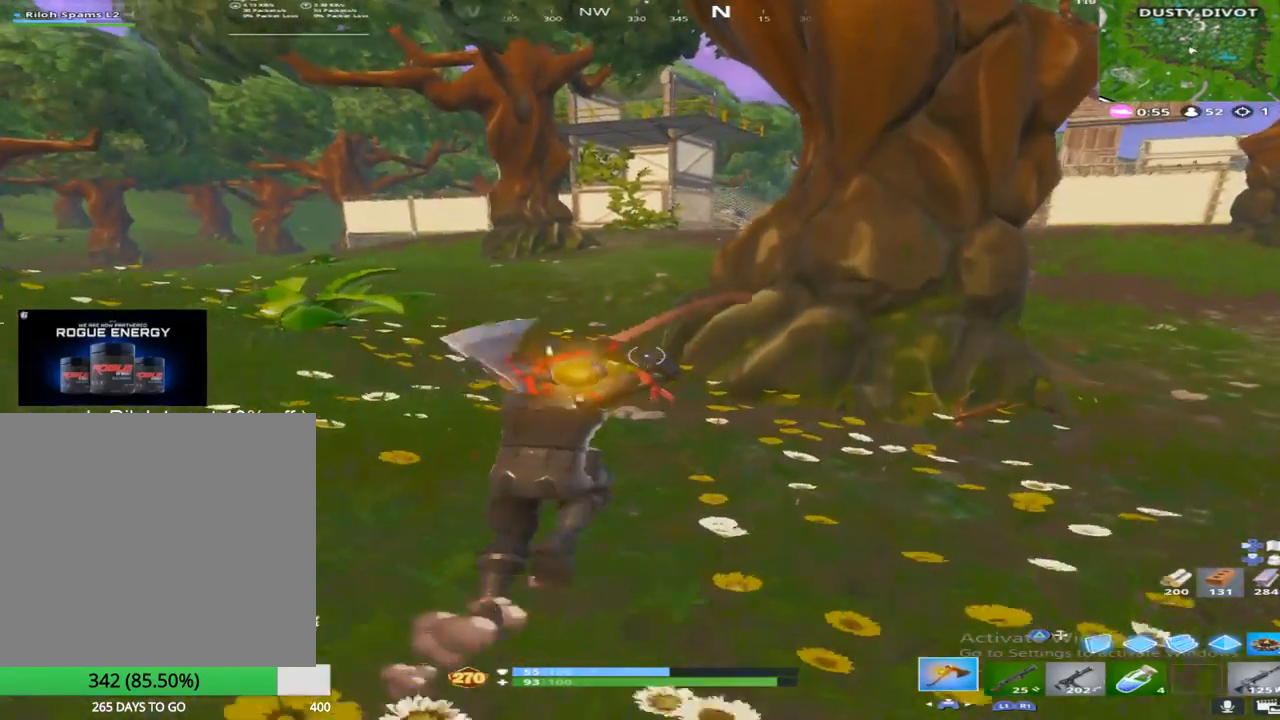
{"buttons": ["R2"], "left_stick": "up", "right_stick": "down-right", "events": [[117, "right_stick", "right"], [283, "R2", "down"], [317, "right_stick", "center"], [433, "right_stick", "down-right"]]}
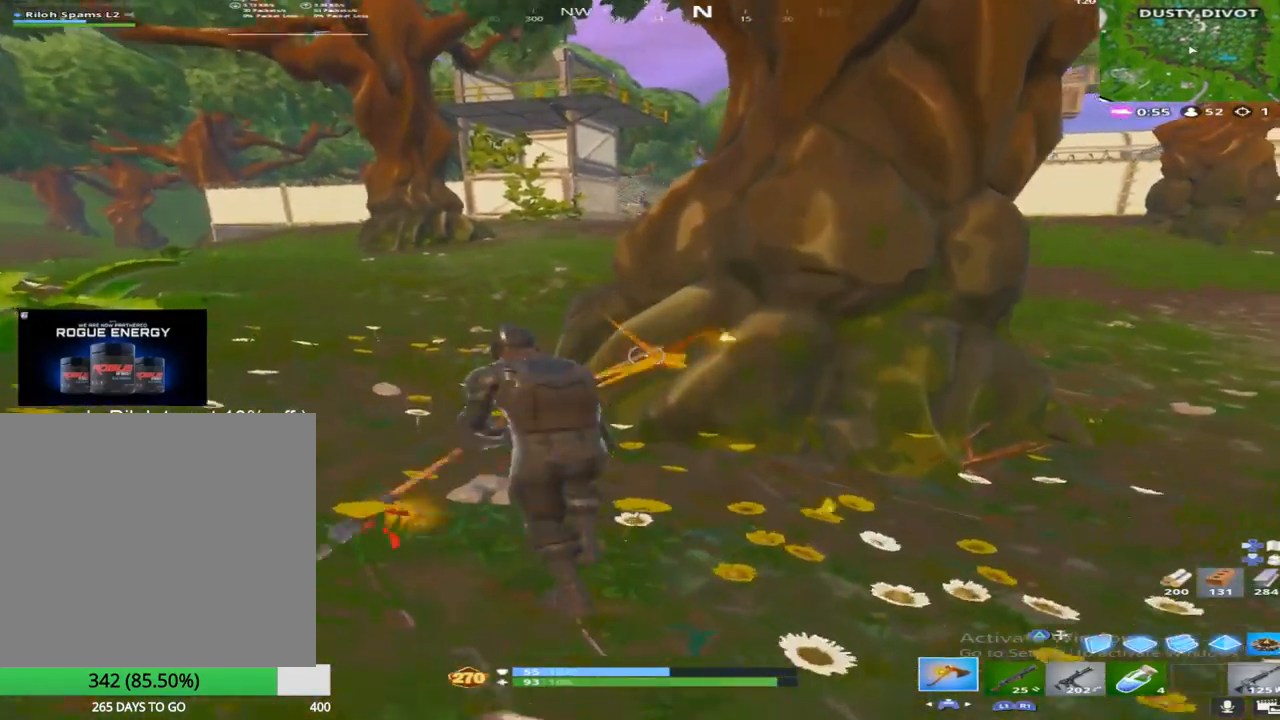
{"buttons": ["R2"], "left_stick": "up-right", "right_stick": "up-left", "events": [[250, "left_stick", "up-right"], [417, "right_stick", "center"], [483, "right_stick", "up-left"]]}
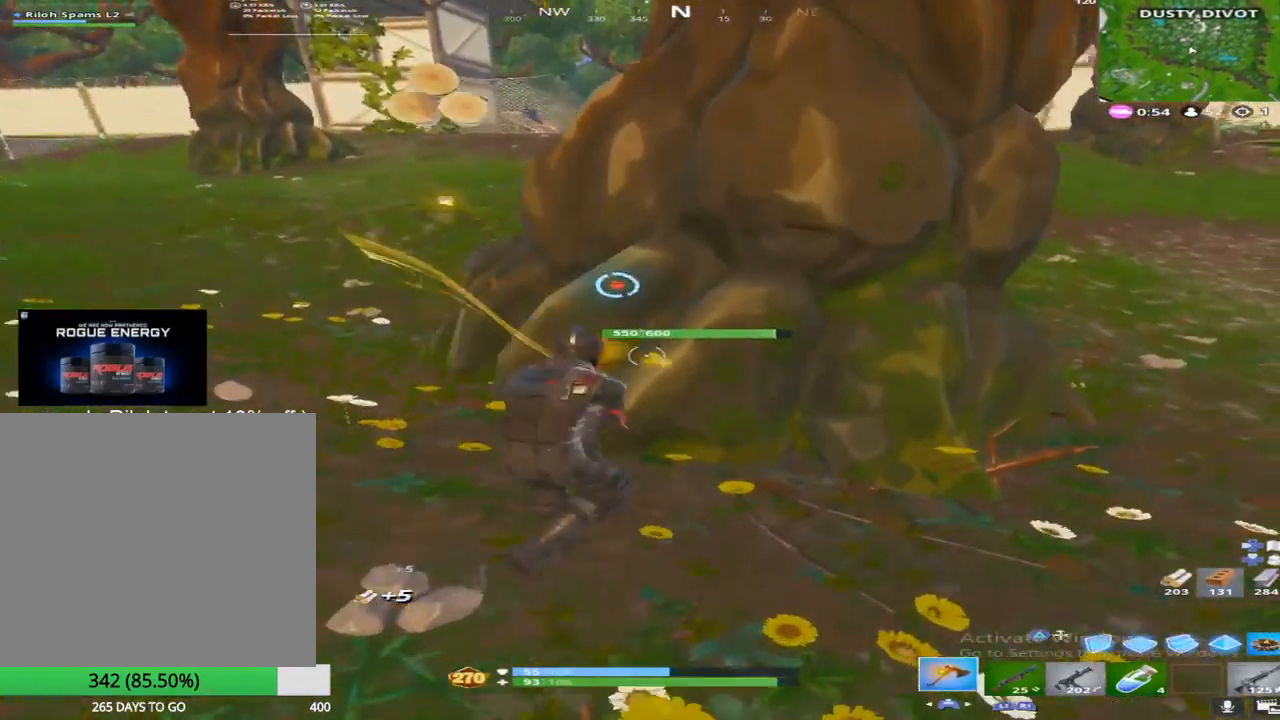
{"buttons": ["R2"], "left_stick": "left", "right_stick": "right", "events": [[33, "left_stick", "up"], [33, "right_stick", "up"], [133, "left_stick", "up-left"], [150, "right_stick", "center"], [200, "right_stick", "down-right"], [250, "left_stick", "left"], [317, "right_stick", "right"]]}
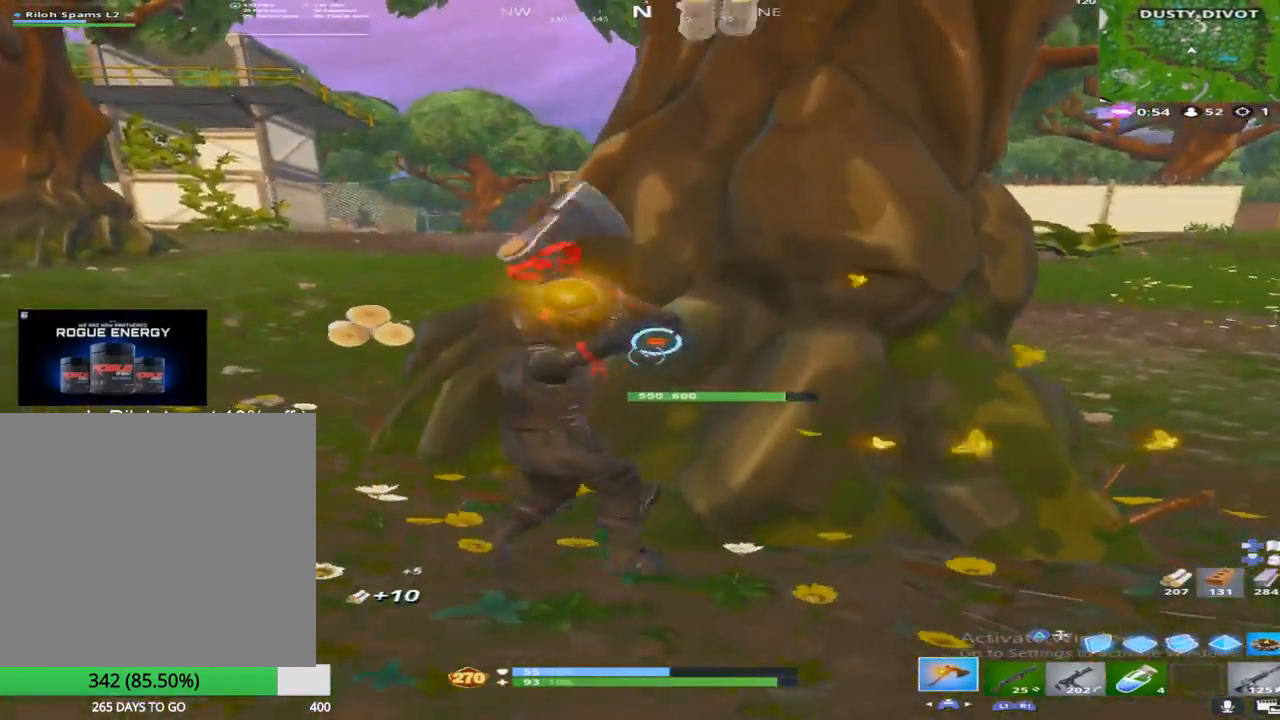
{"buttons": ["R2"], "left_stick": "up-right", "right_stick": "down-right", "events": [[17, "right_stick", "up-right"], [150, "right_stick", "center"], [267, "left_stick", "up"], [317, "left_stick", "up-right"], [317, "right_stick", "right"], [417, "right_stick", "down-right"]]}
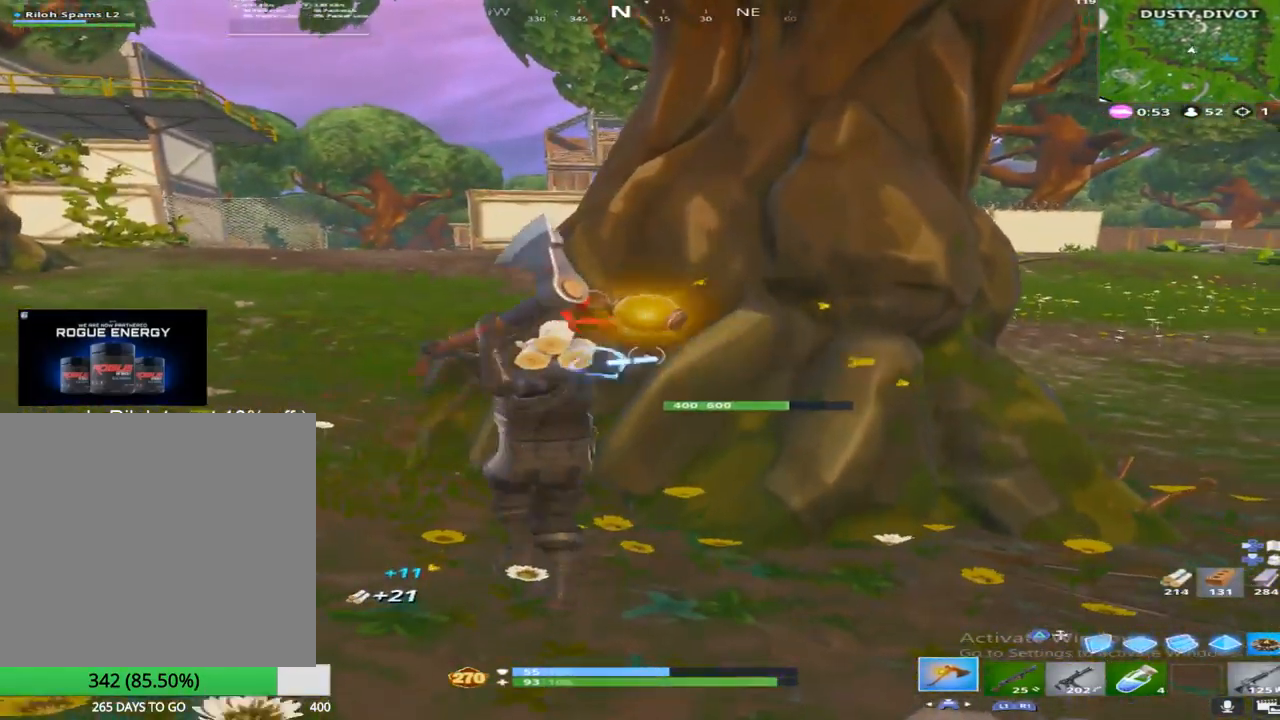
{"buttons": ["R2"], "left_stick": "left", "right_stick": "down-left", "events": [[67, "right_stick", "center"], [200, "left_stick", "down-right"], [333, "left_stick", "left"], [450, "right_stick", "down-left"]]}
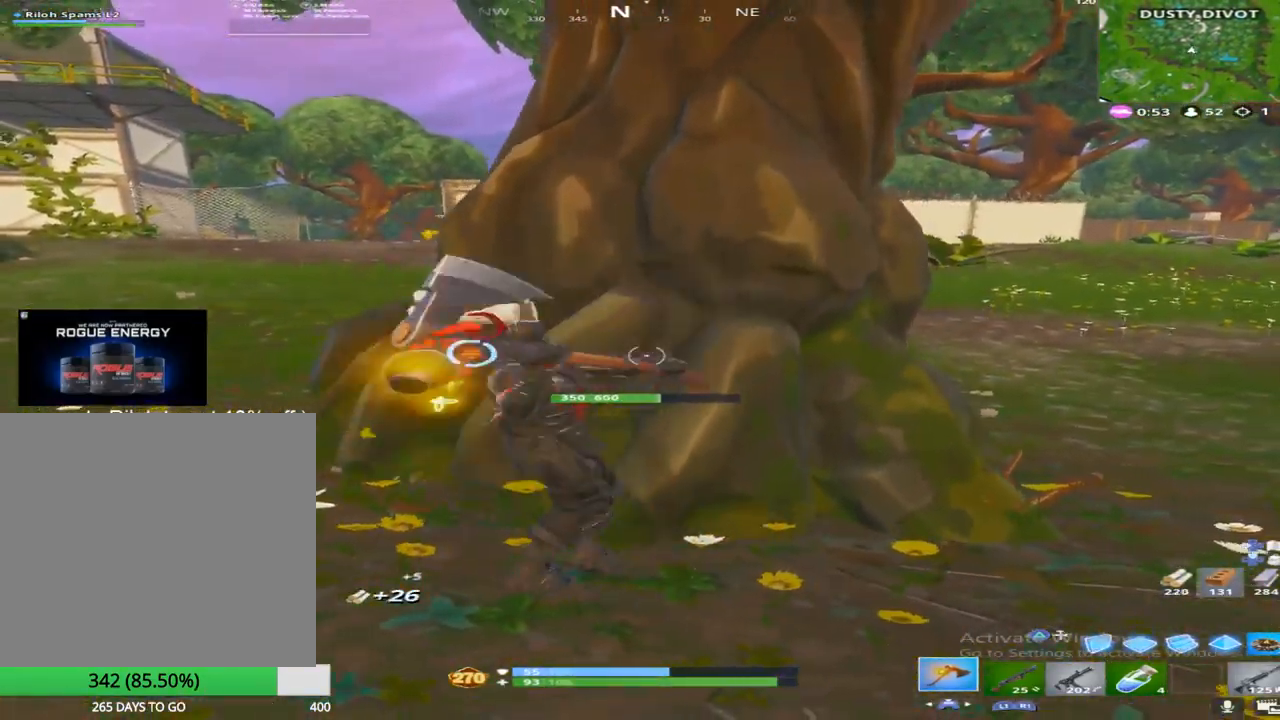
{"buttons": ["R2"], "left_stick": "down-right", "right_stick": "down", "events": [[17, "right_stick", "left"], [200, "right_stick", "center"], [250, "left_stick", "up-left"], [383, "left_stick", "up-right"], [450, "right_stick", "down"], [483, "left_stick", "down-right"]]}
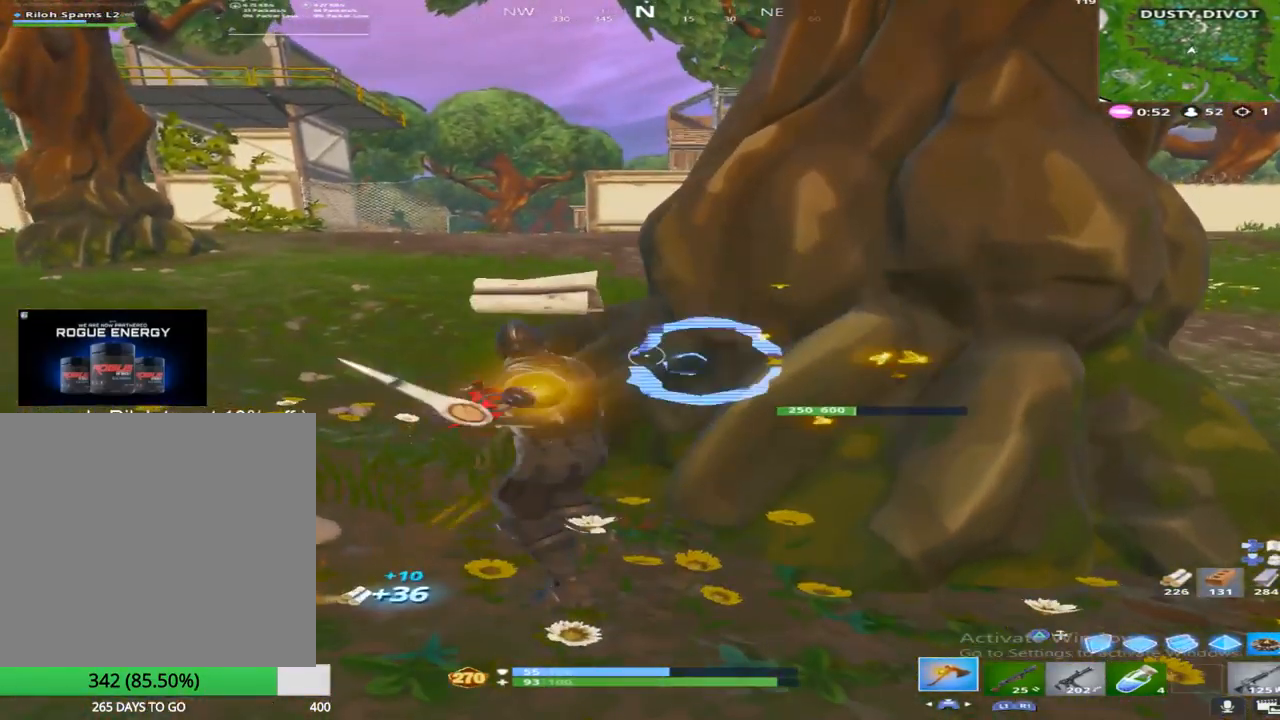
{"buttons": ["R2"], "left_stick": "down-right", "right_stick": "center", "events": [[50, "right_stick", "center"], [250, "left_stick", "up-left"], [250, "right_stick", "up-left"], [300, "right_stick", "center"], [417, "left_stick", "down-right"]]}
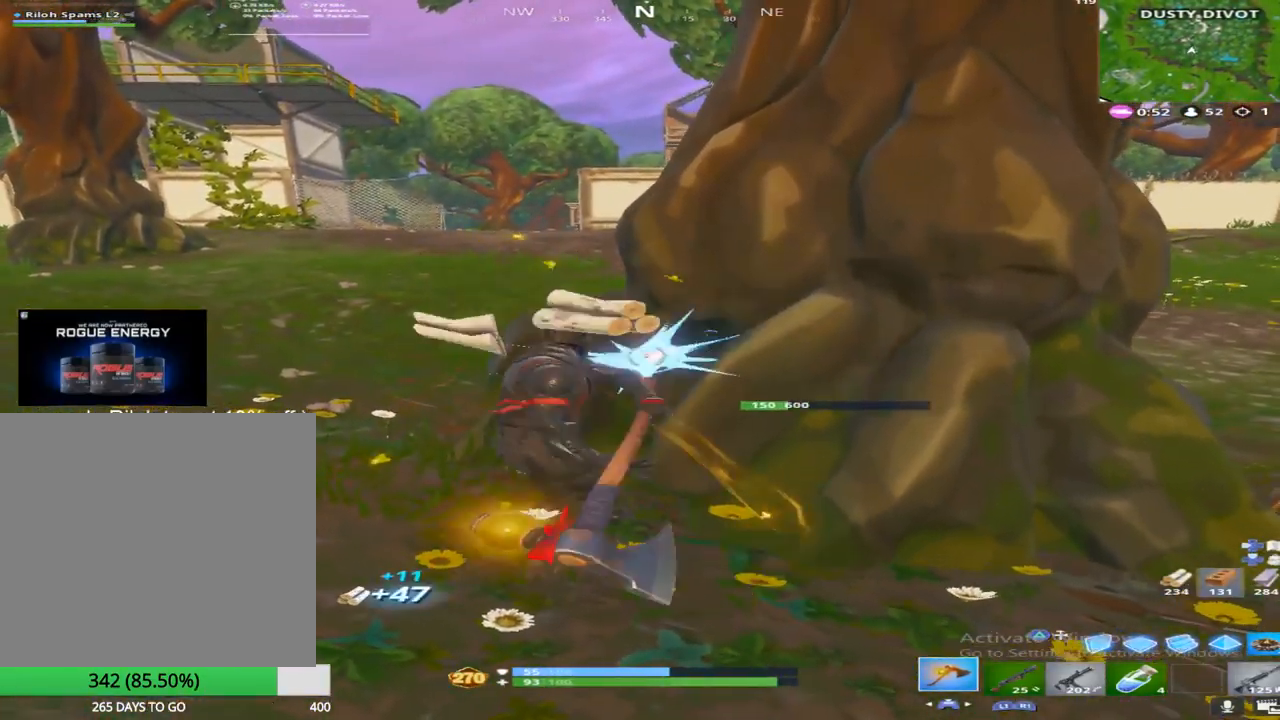
{"buttons": ["R2"], "left_stick": "up-left", "right_stick": "left", "events": [[50, "left_stick", "down-left"], [100, "left_stick", "up-left"], [200, "left_stick", "up"], [233, "right_stick", "right"], [450, "left_stick", "up-left"], [450, "right_stick", "left"]]}
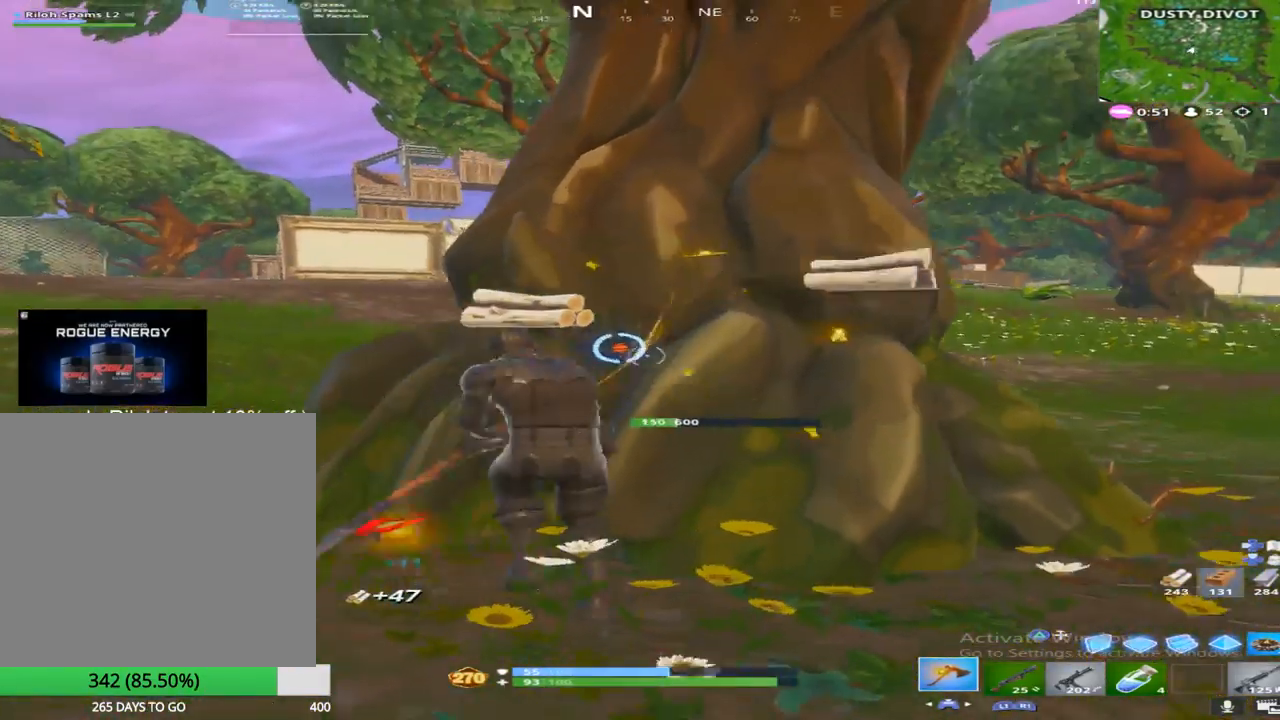
{"buttons": [], "left_stick": "up", "right_stick": "center", "events": [[133, "R2", "up"], [267, "right_stick", "center"], [333, "left_stick", "up"]]}
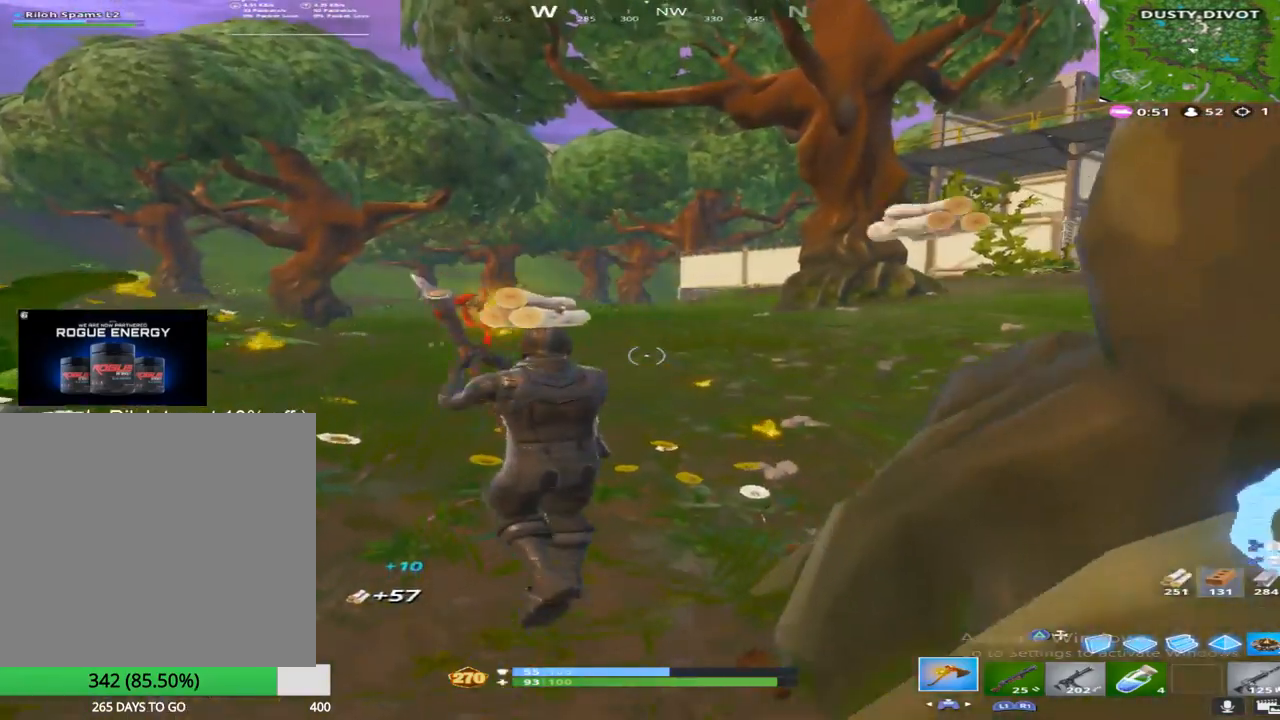
{"buttons": [], "left_stick": "up", "right_stick": "center", "events": []}
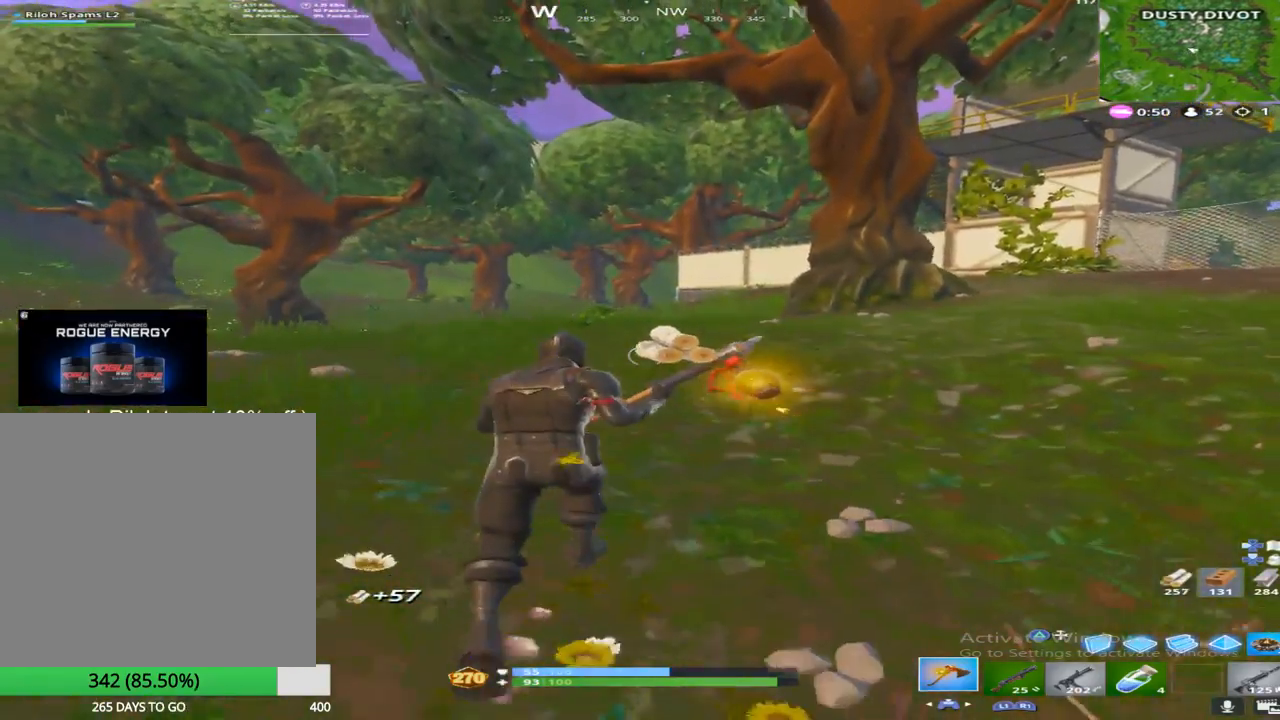
{"buttons": [], "left_stick": "up-left", "right_stick": "center", "events": [[283, "CROSS", "down"], [317, "left_stick", "up-left"], [450, "CROSS", "up"]]}
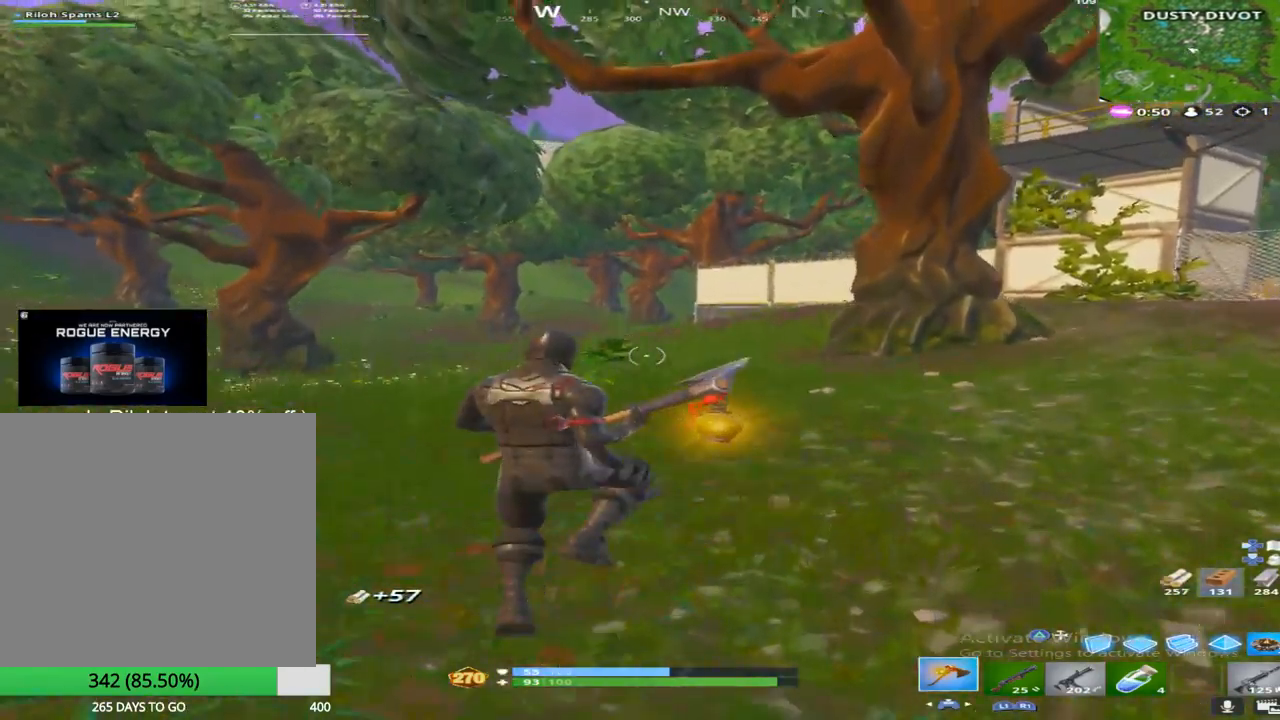
{"buttons": [], "left_stick": "up-left", "right_stick": "center", "events": []}
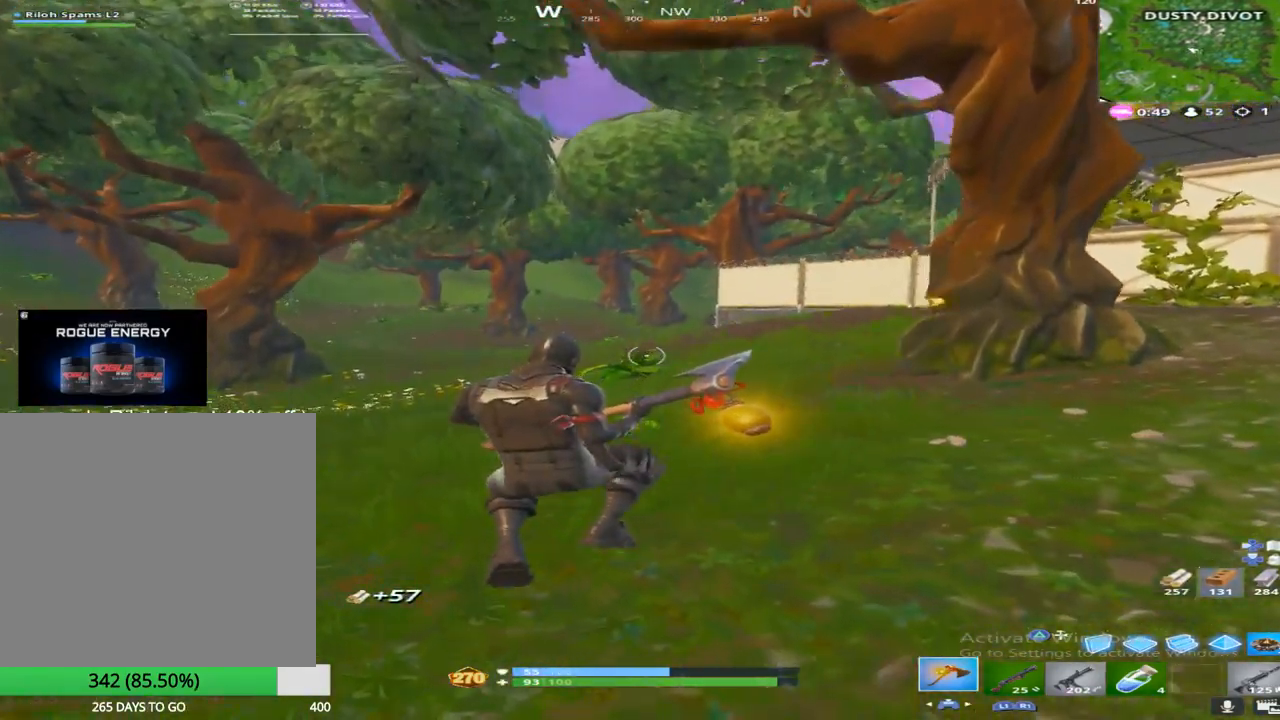
{"buttons": [], "left_stick": "up-left", "right_stick": "center", "events": []}
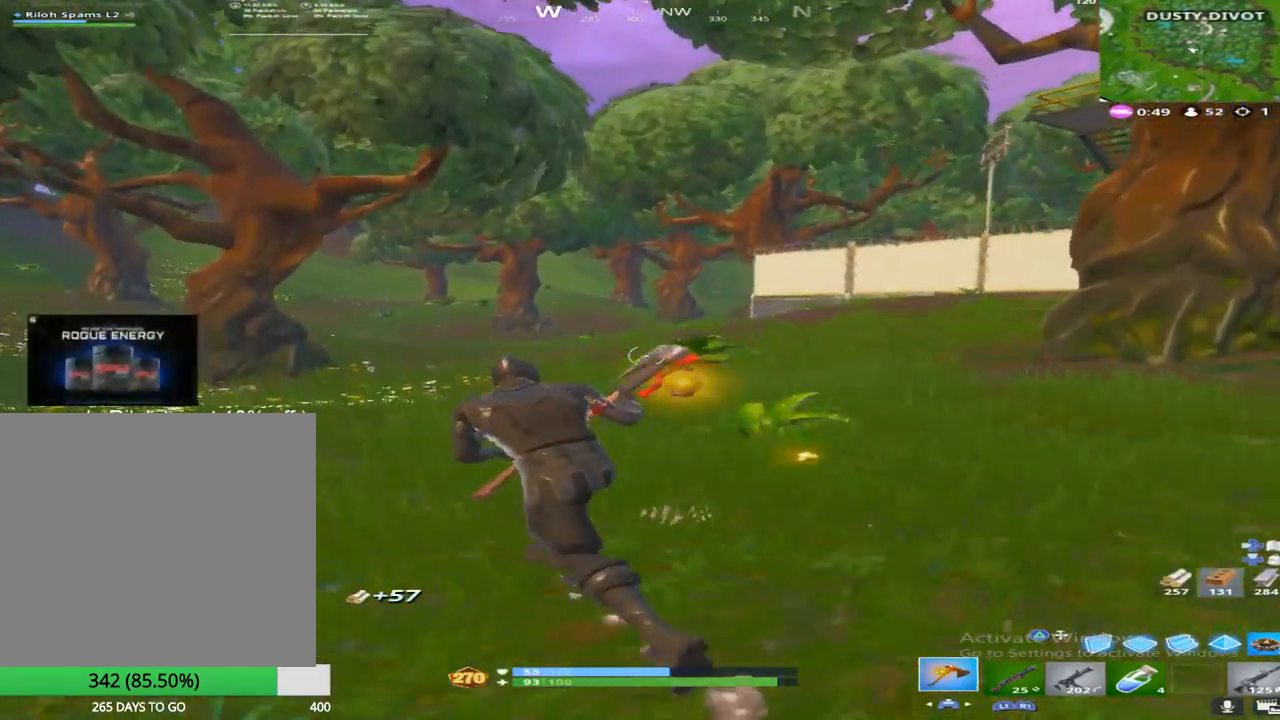
{"buttons": [], "left_stick": "up-left", "right_stick": "center", "events": []}
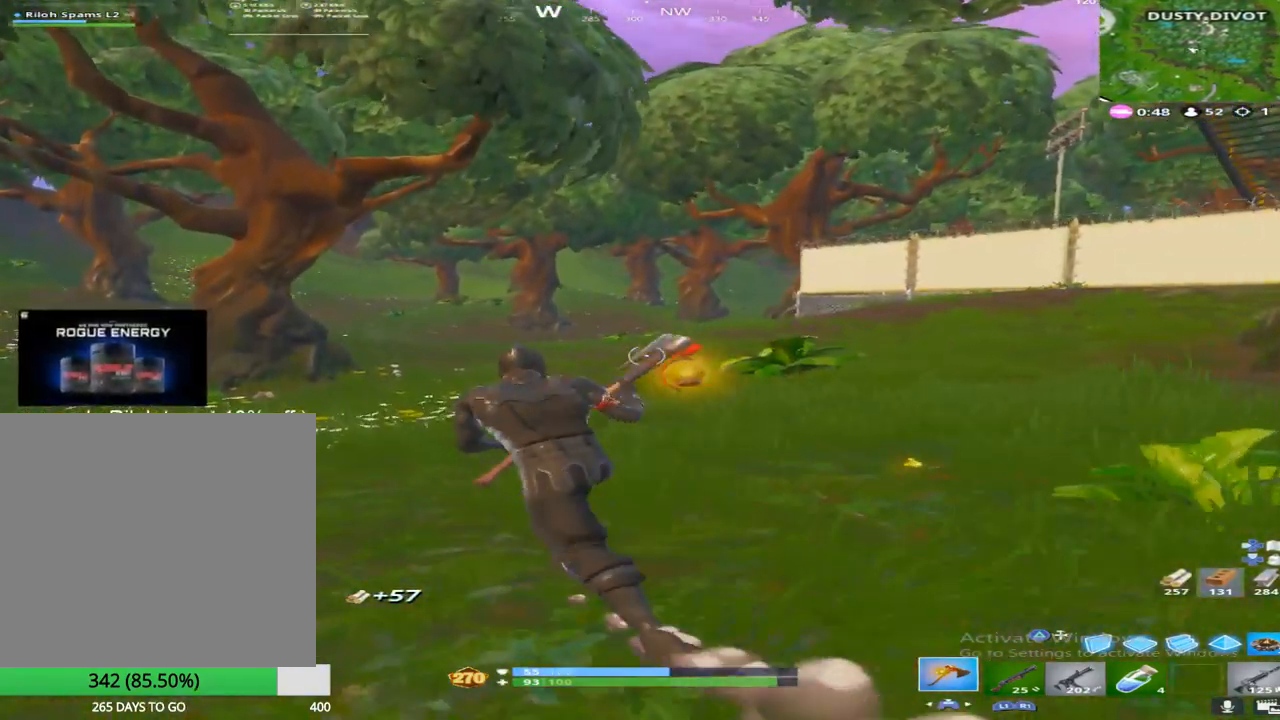
{"buttons": [], "left_stick": "up", "right_stick": "center", "events": [[83, "right_stick", "left"], [233, "left_stick", "up"], [233, "right_stick", "center"]]}
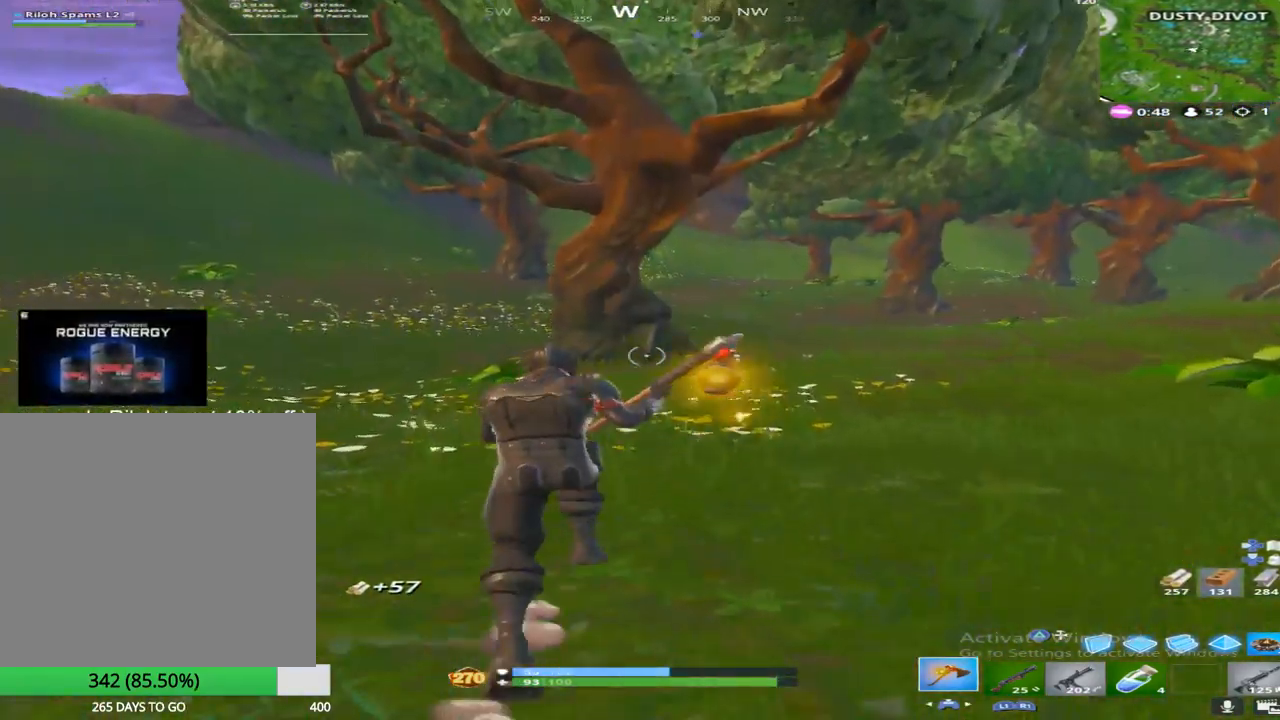
{"buttons": [], "left_stick": "up", "right_stick": "left", "events": [[67, "right_stick", "left"]]}
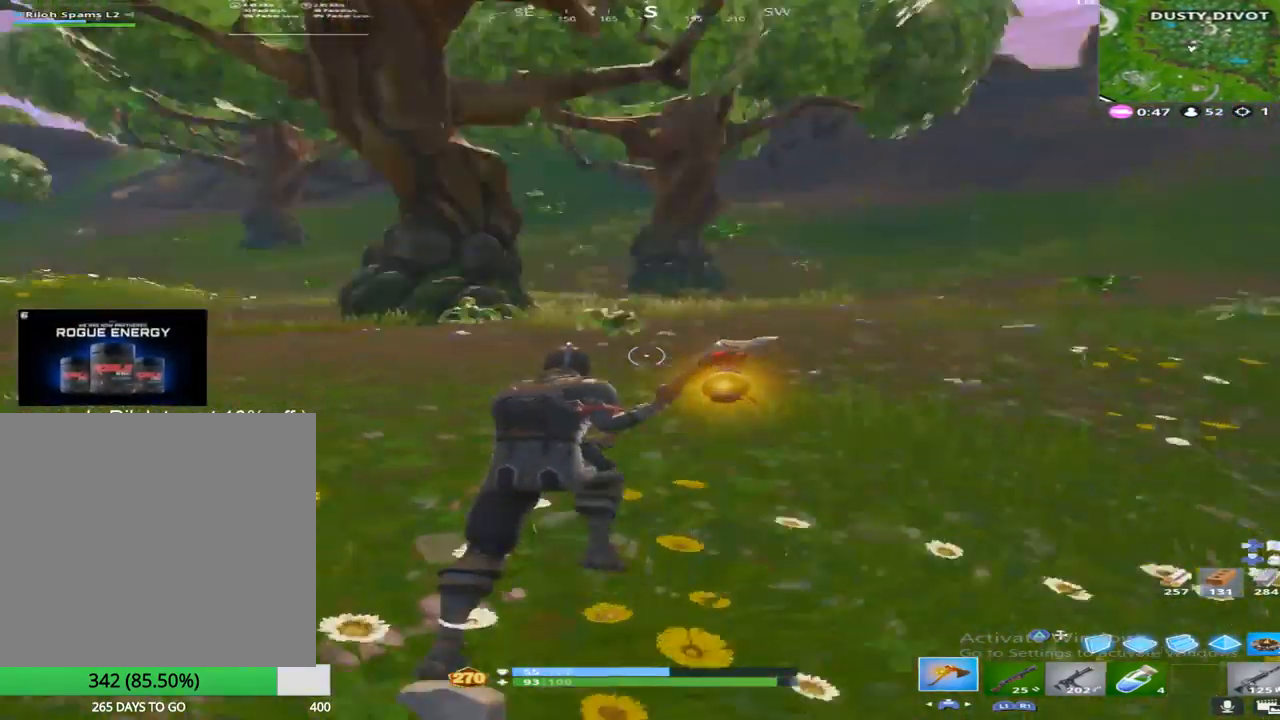
{"buttons": ["CROSS"], "left_stick": "up-right", "right_stick": "right", "events": [[83, "right_stick", "center"], [117, "left_stick", "up-right"], [233, "R3", "down"], [367, "R3", "up"], [433, "right_stick", "right"], [467, "CROSS", "down"]]}
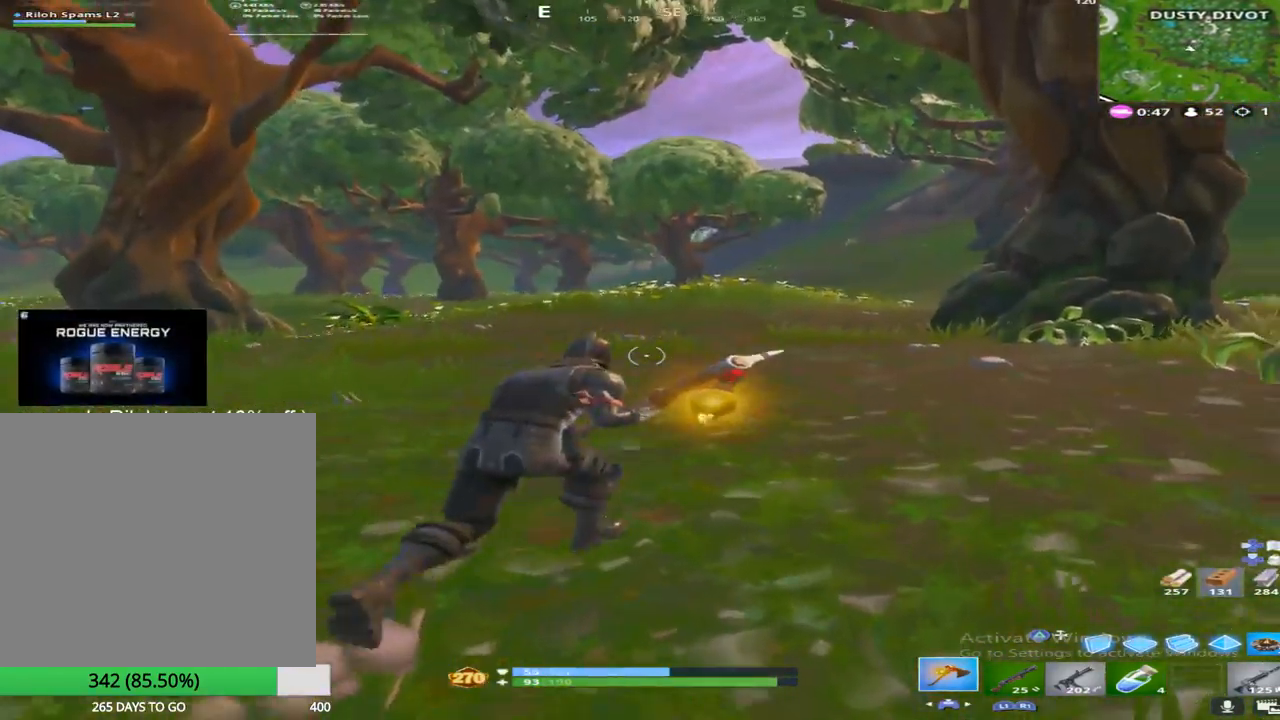
{"buttons": ["CROSS"], "left_stick": "up-right", "right_stick": "center", "events": [[67, "right_stick", "center"], [133, "CROSS", "up"], [433, "CROSS", "down"]]}
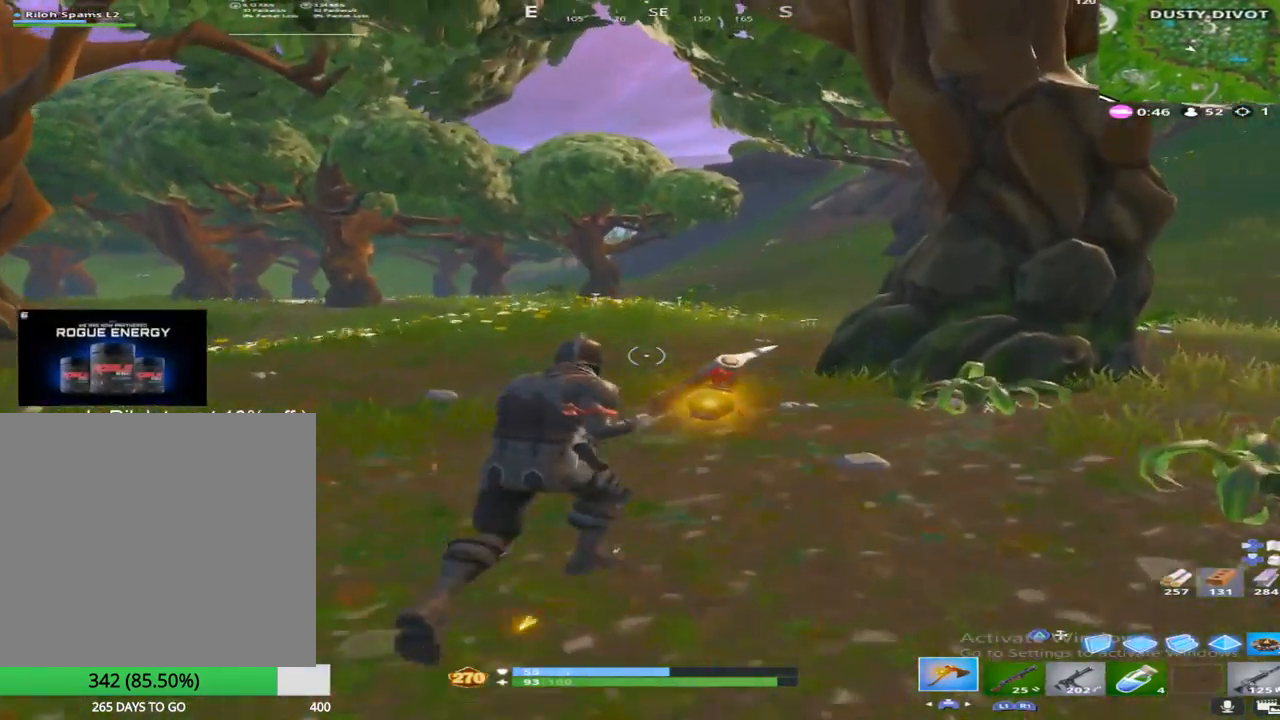
{"buttons": [], "left_stick": "up-right", "right_stick": "center", "events": [[83, "CROSS", "up"], [217, "SQUARE", "down"], [250, "right_stick", "right"], [333, "right_stick", "down-right"], [367, "SQUARE", "up"], [450, "right_stick", "center"]]}
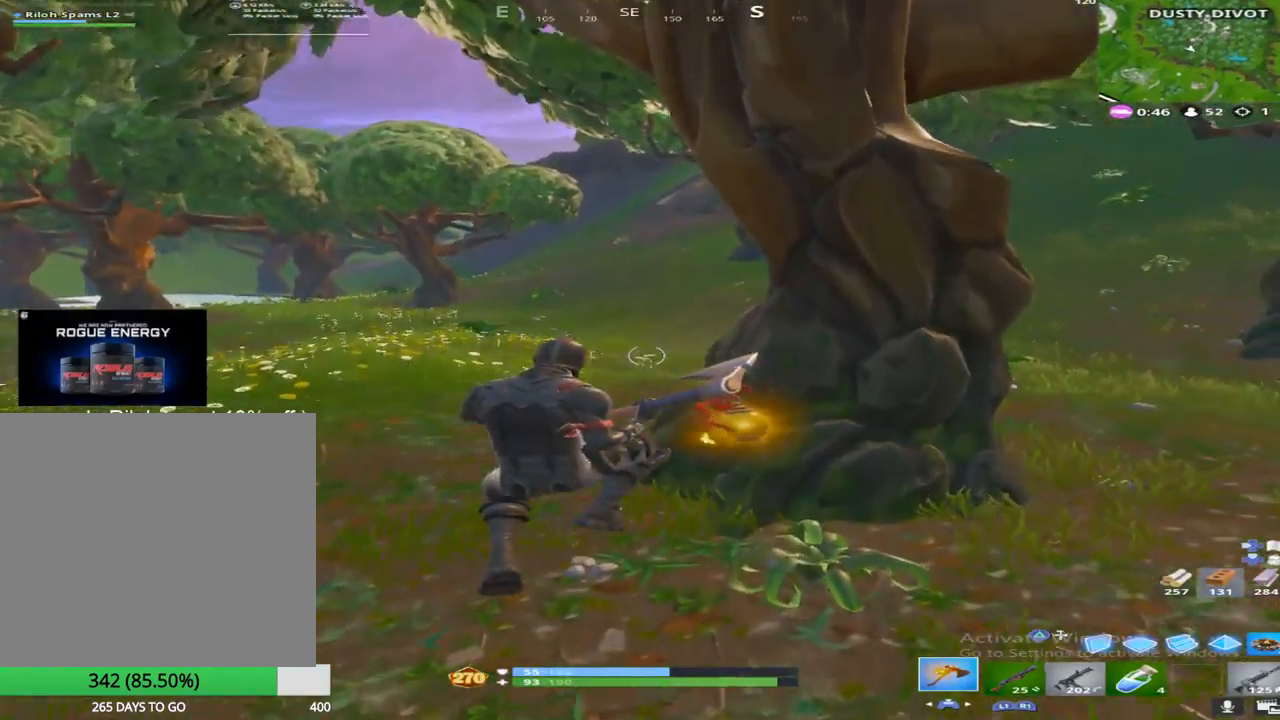
{"buttons": [], "left_stick": "up-right", "right_stick": "center", "events": [[83, "right_stick", "right"], [417, "right_stick", "center"]]}